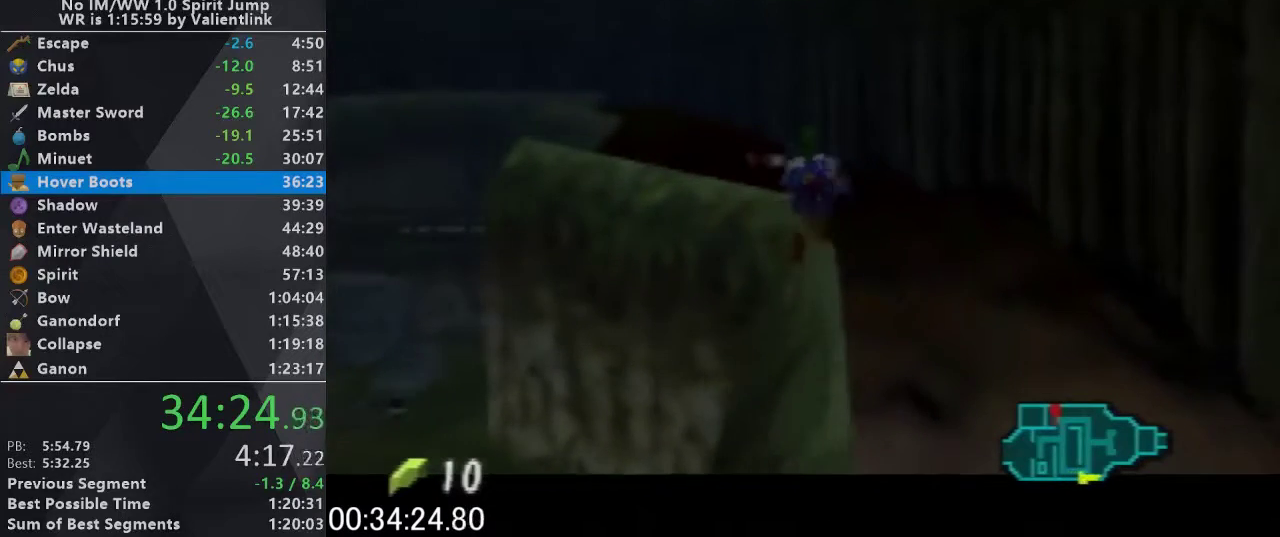
Gameplay with a controller (Nintendo layout); each line is a JSON object with the inputs held at the frame after it. "events" lists button and stick changes between this image and that frame as [ms after this image, input, new state], when the widget could be followed in between. This overlay highlights the sticks when they move; stick clicks (L3) are not distinguishable. Not read: L3 R3.
{"buttons": [], "left_stick": "up", "events": [[100, "A", "up"]]}
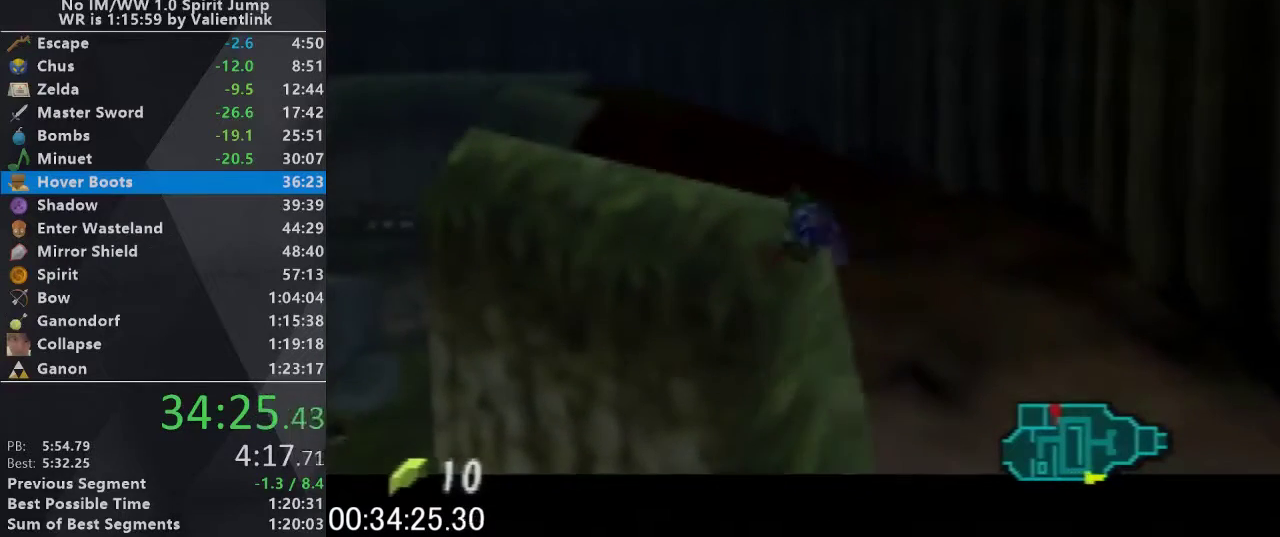
{"buttons": [], "left_stick": "up", "events": []}
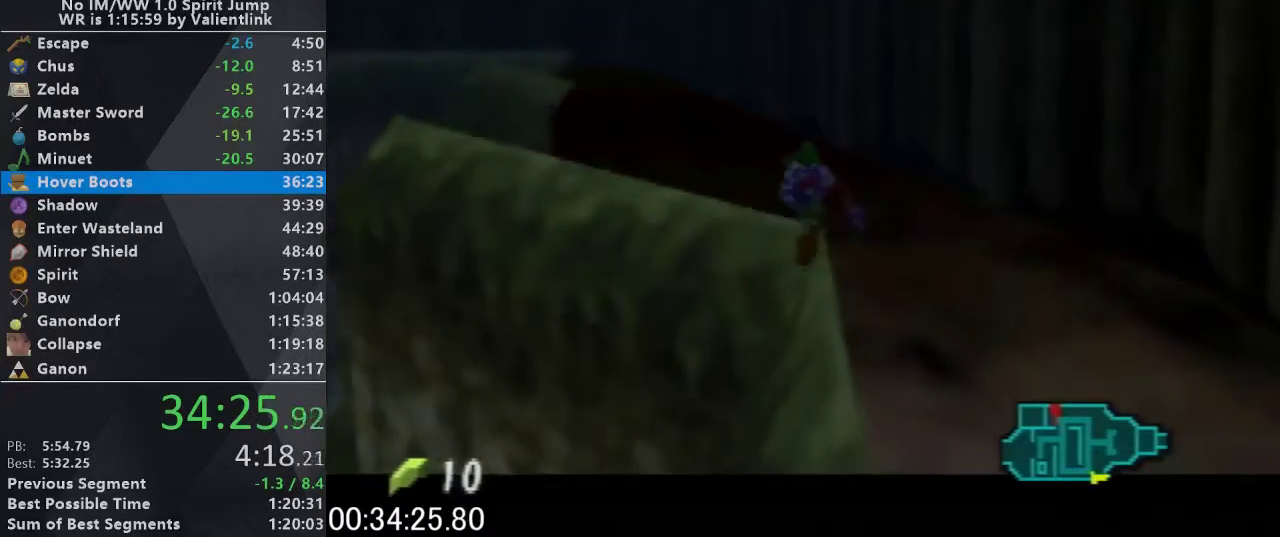
{"buttons": [], "left_stick": "center", "events": [[400, "left_stick", "center"]]}
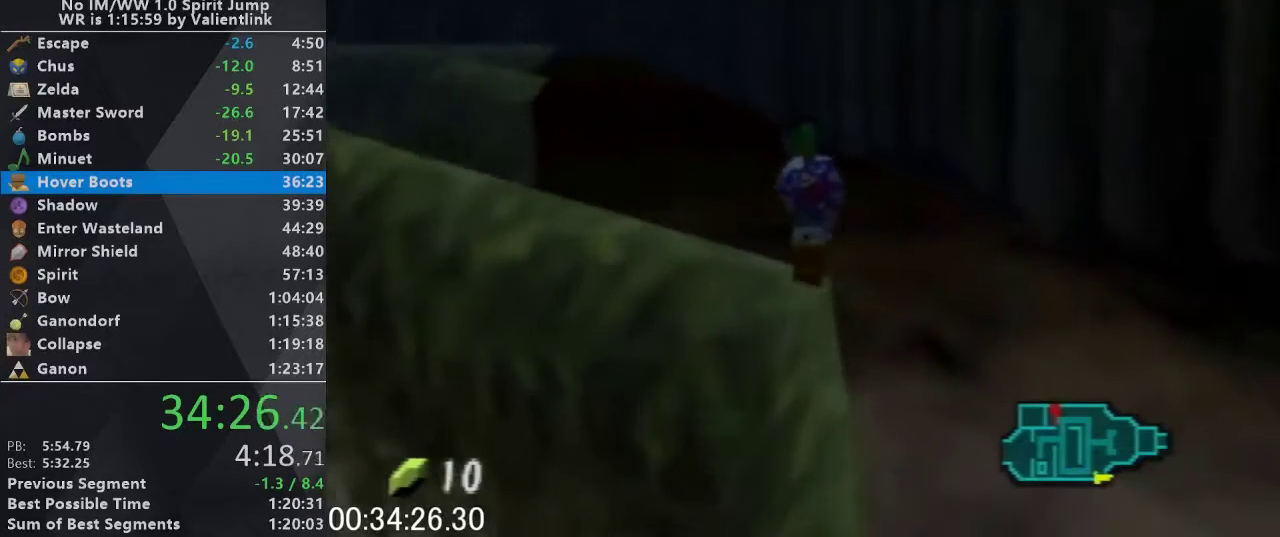
{"buttons": [], "left_stick": "center", "events": [[100, "left_stick", "up-left"], [200, "left_stick", "center"], [233, "L1", "down"], [400, "L1", "up"]]}
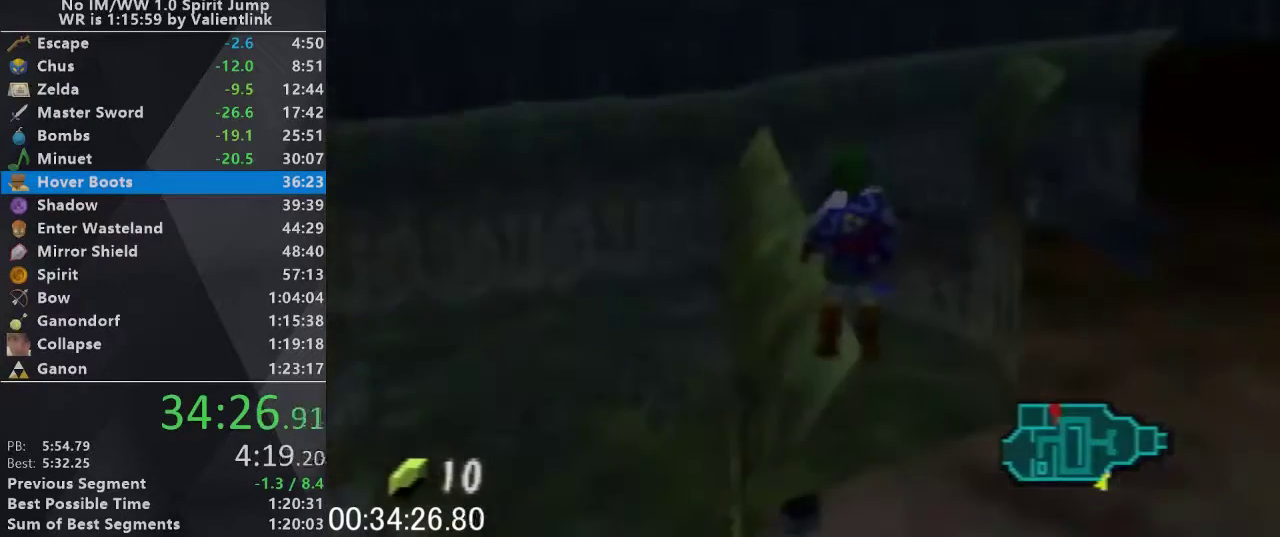
{"buttons": [], "left_stick": "up", "events": [[67, "left_stick", "up"]]}
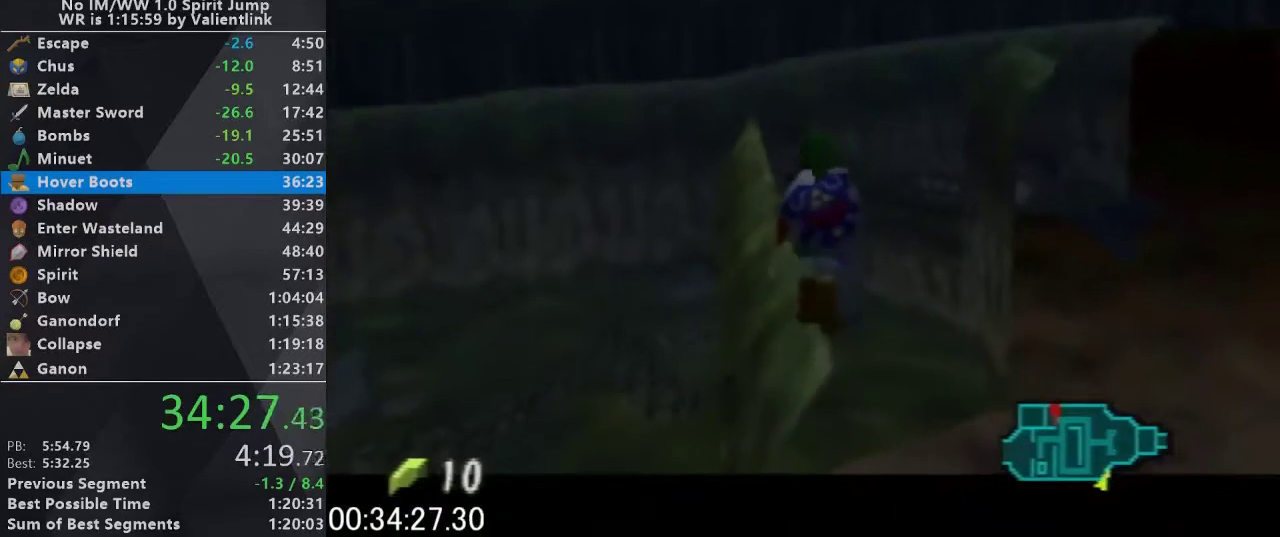
{"buttons": [], "left_stick": "up", "events": []}
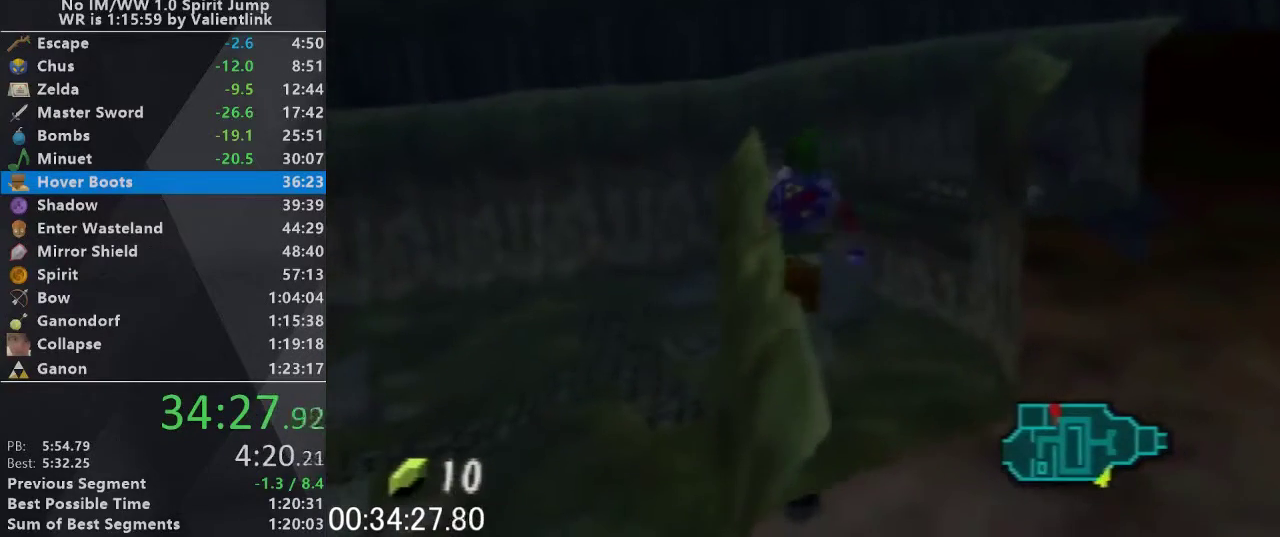
{"buttons": [], "left_stick": "up", "events": []}
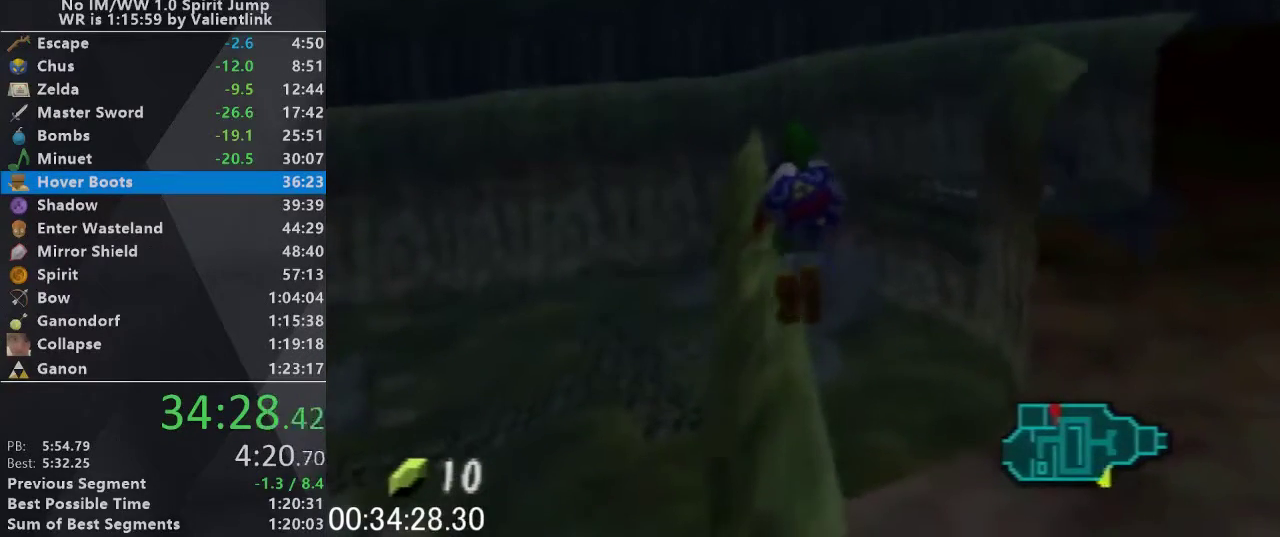
{"buttons": [], "left_stick": "up", "events": []}
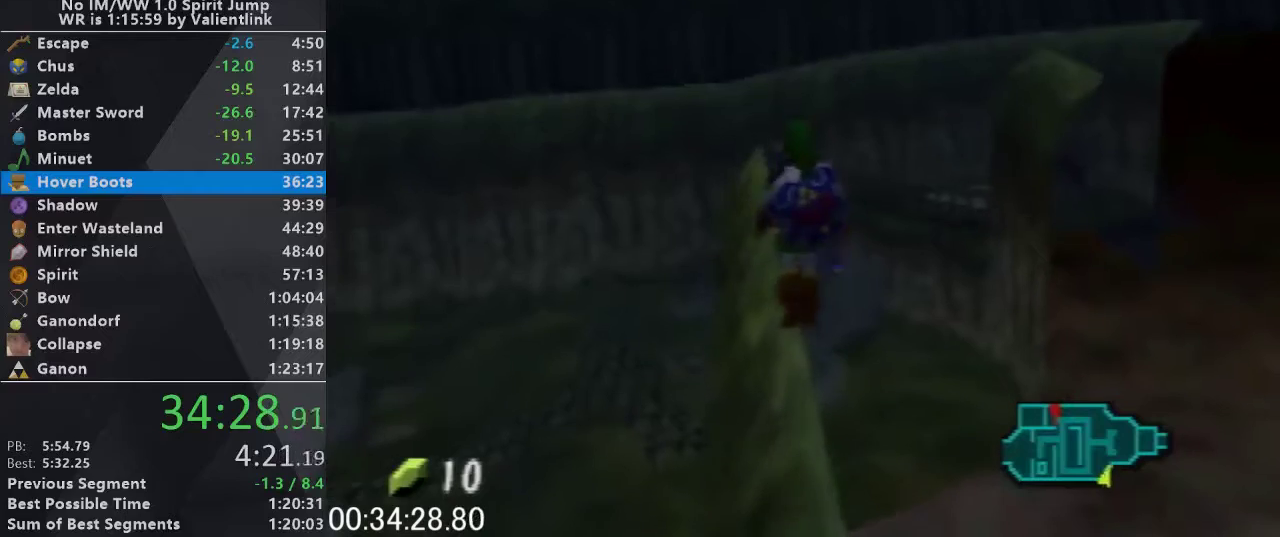
{"buttons": [], "left_stick": "up", "events": []}
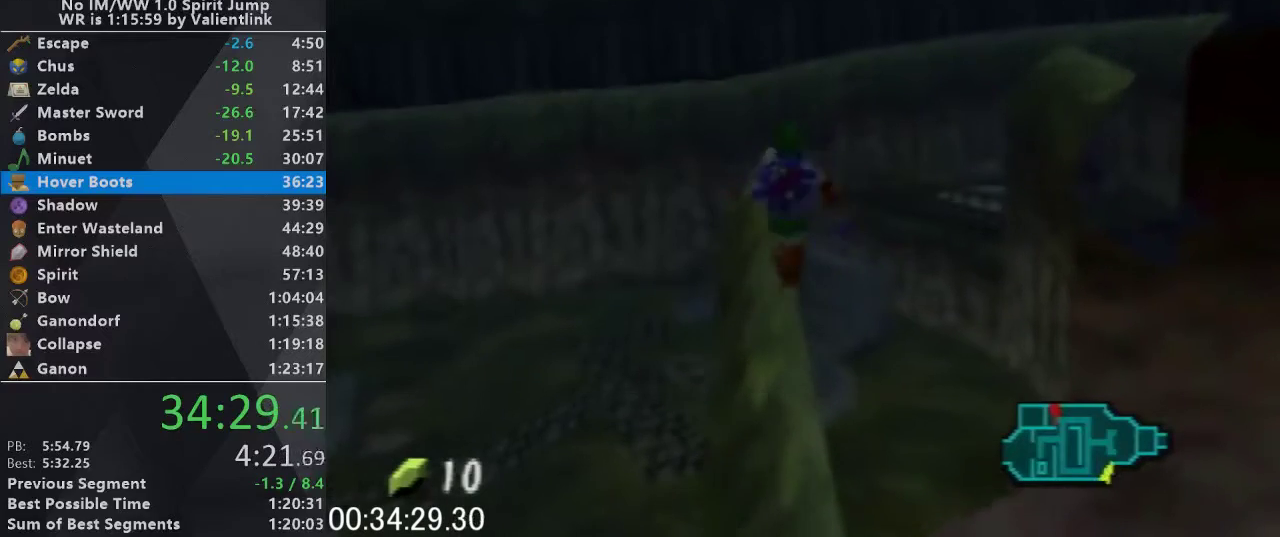
{"buttons": [], "left_stick": "up", "events": []}
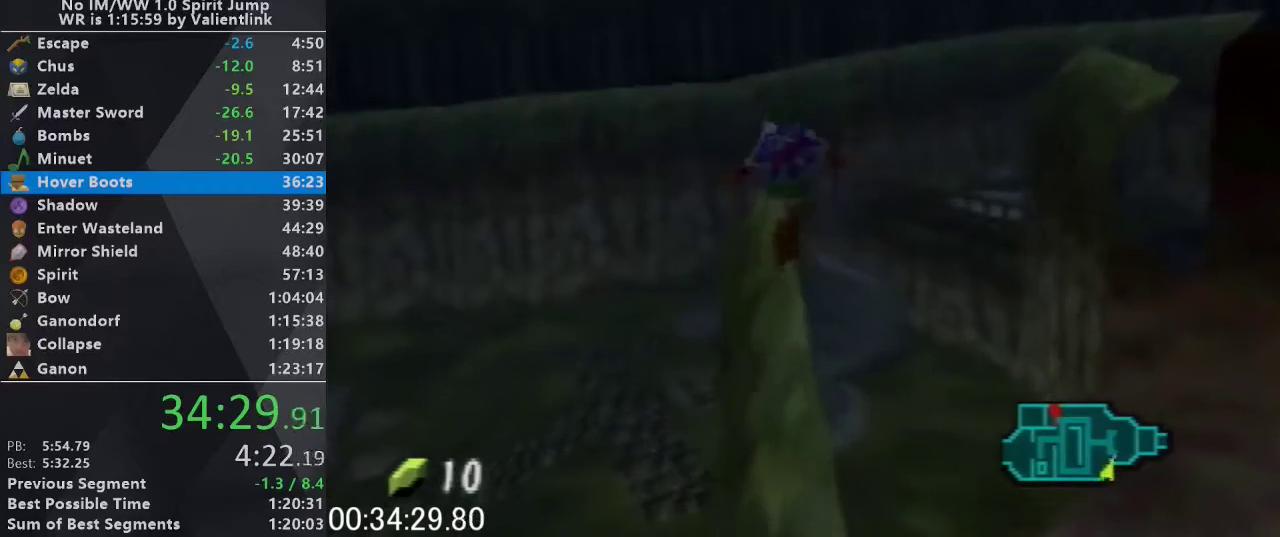
{"buttons": [], "left_stick": "up", "events": []}
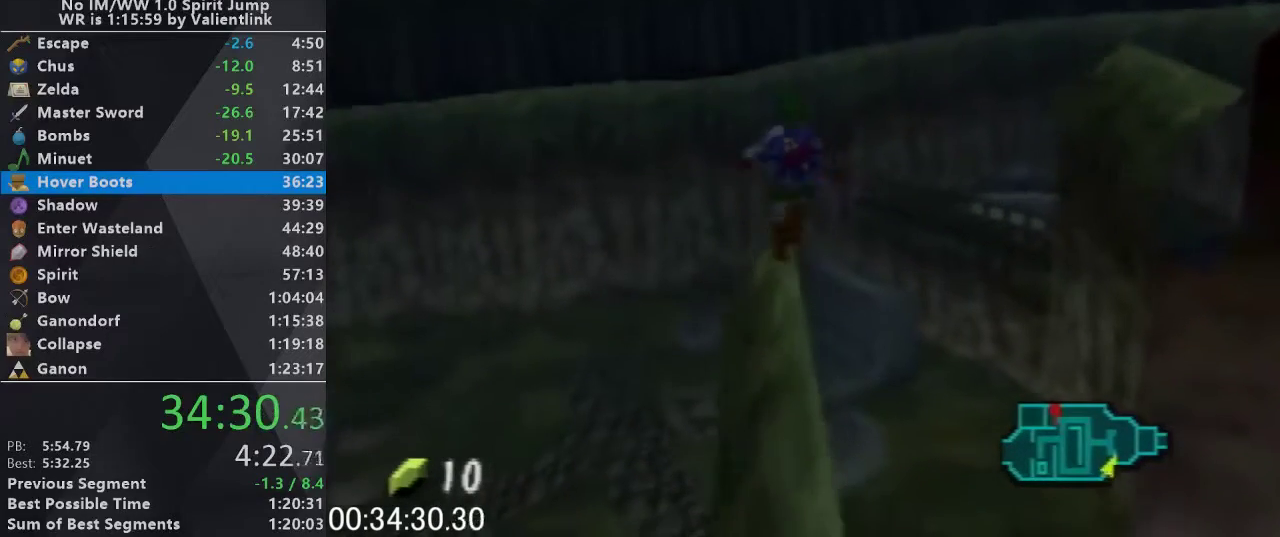
{"buttons": [], "left_stick": "right", "events": [[333, "left_stick", "center"], [467, "left_stick", "right"]]}
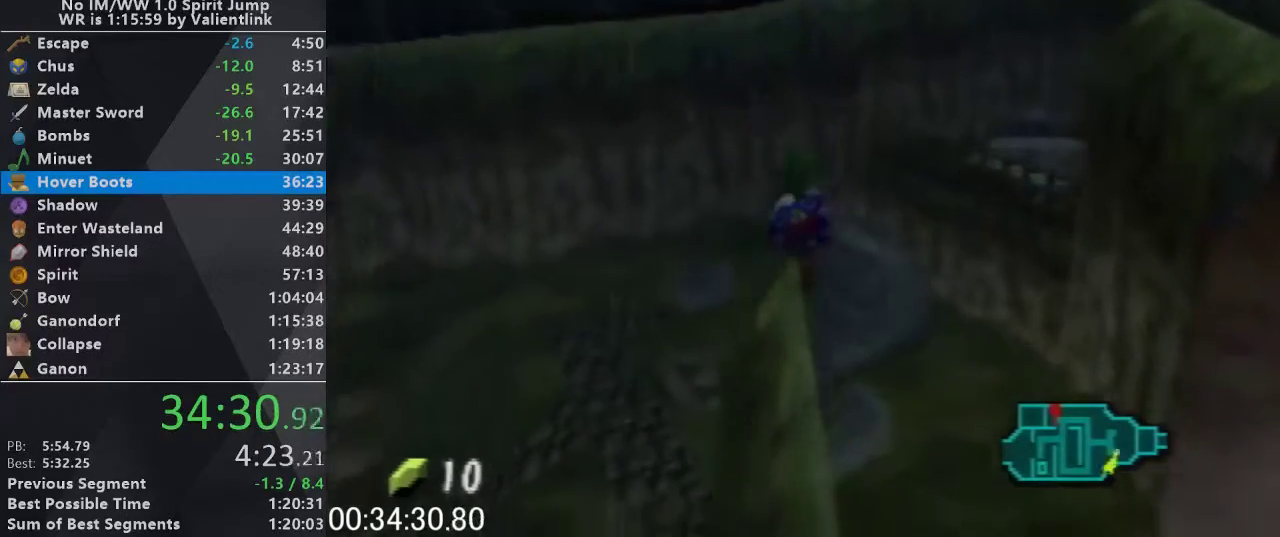
{"buttons": [], "left_stick": "up", "events": [[67, "left_stick", "up-right"], [133, "L1", "down"], [133, "left_stick", "center"], [333, "L1", "up"], [400, "left_stick", "up"]]}
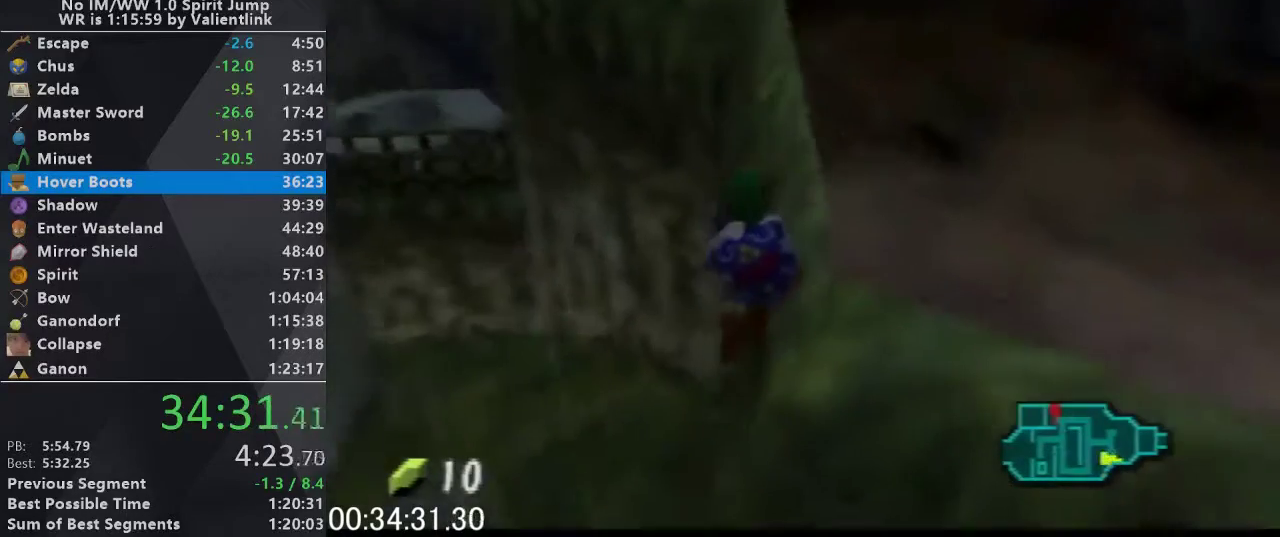
{"buttons": ["A"], "left_stick": "up", "events": [[300, "A", "down"]]}
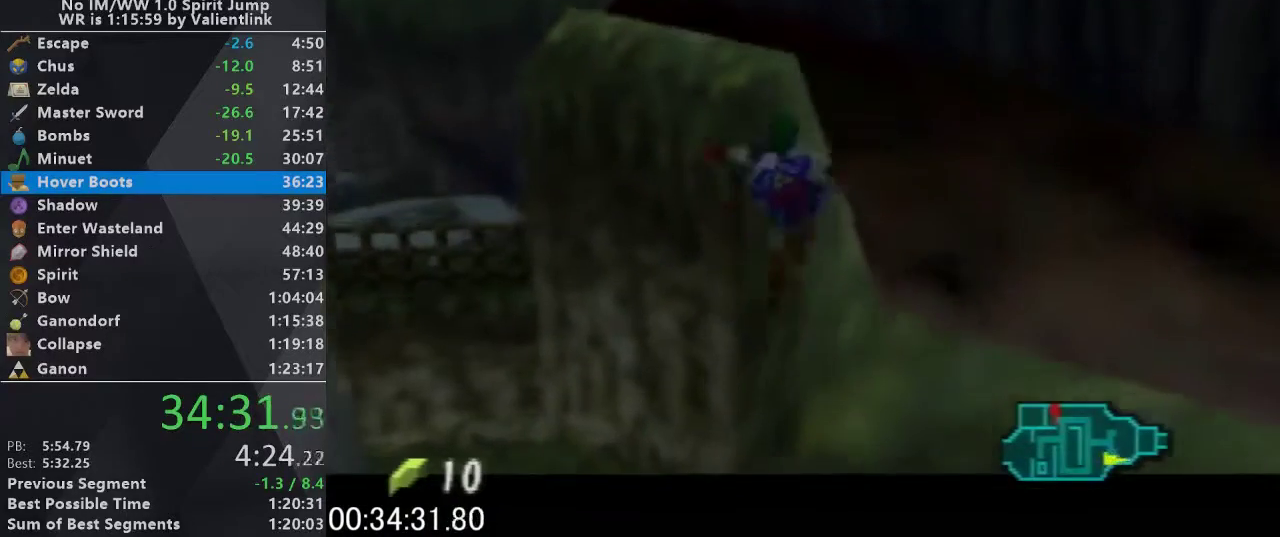
{"buttons": [], "left_stick": "up", "events": [[33, "A", "up"]]}
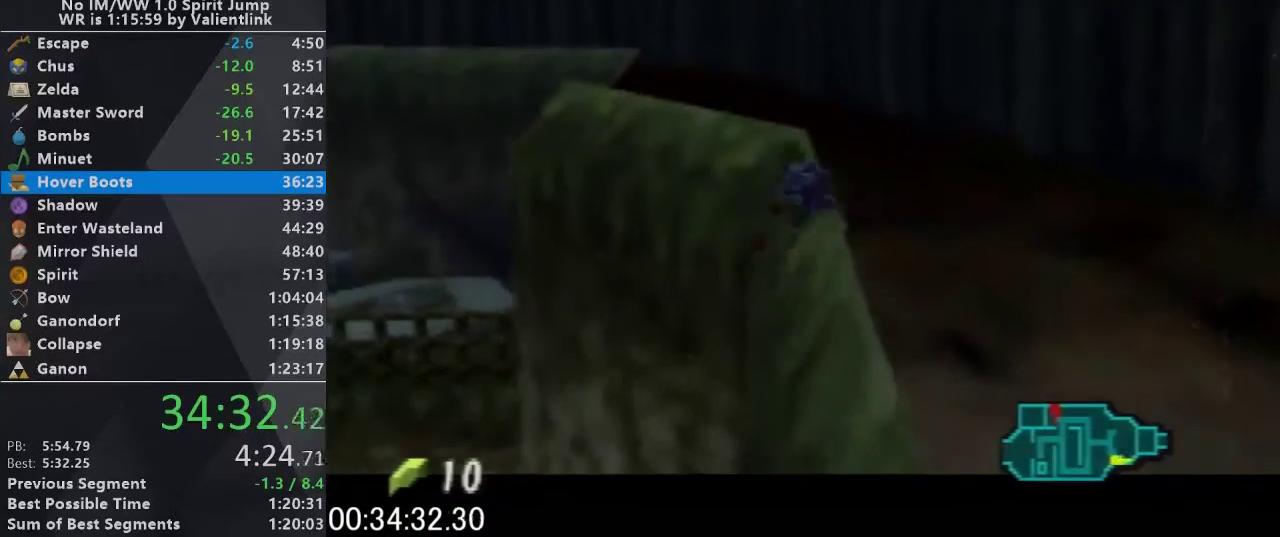
{"buttons": [], "left_stick": "up", "events": []}
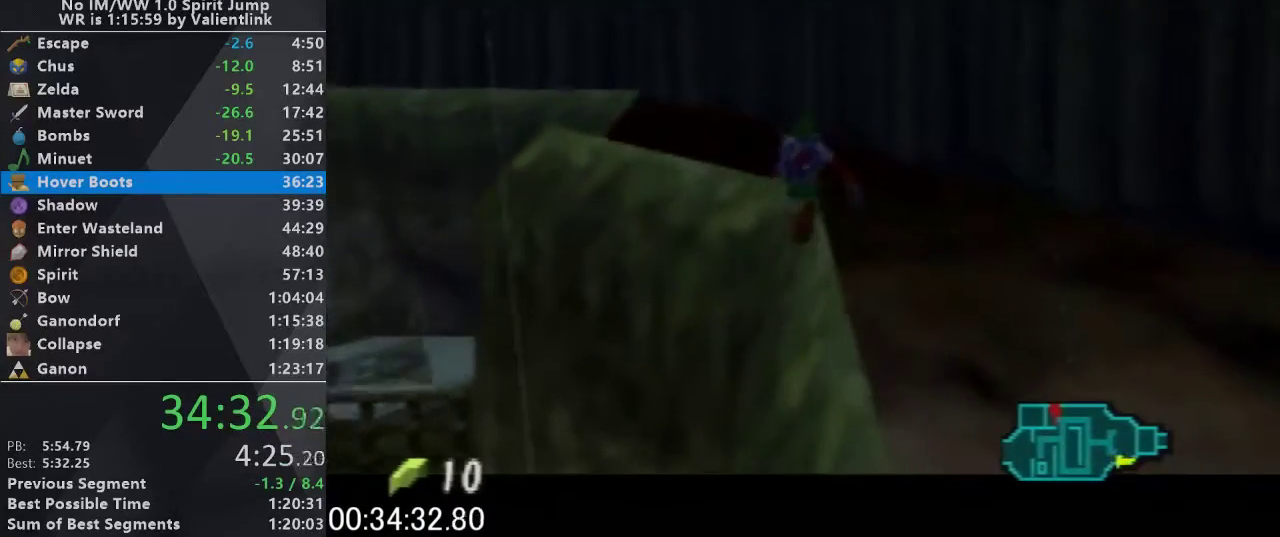
{"buttons": [], "left_stick": "up", "events": []}
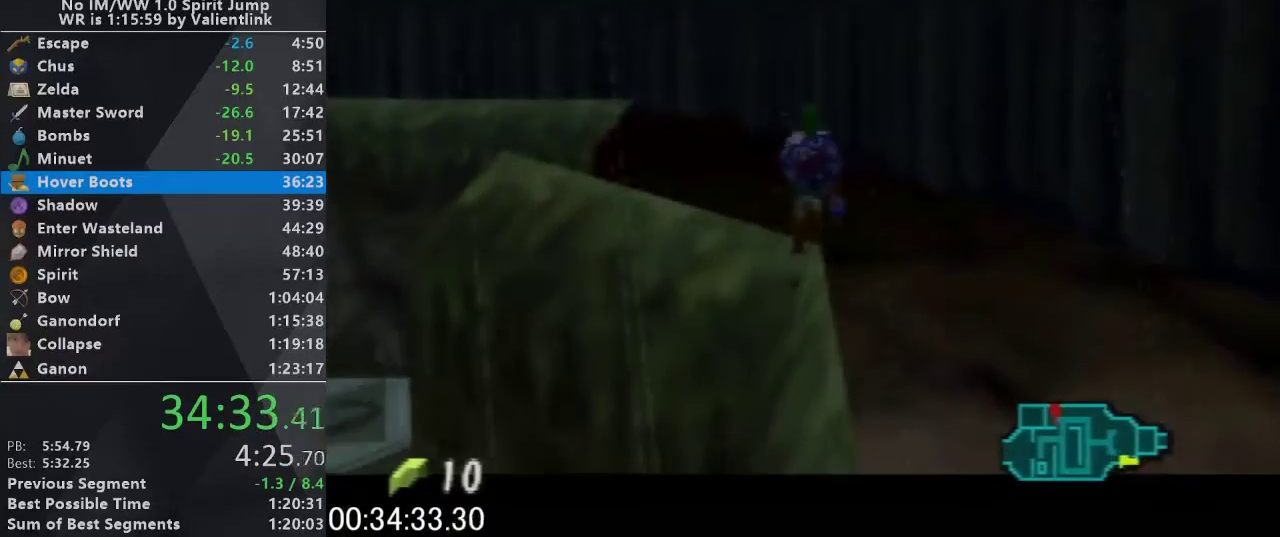
{"buttons": [], "left_stick": "center", "events": [[33, "left_stick", "center"], [167, "left_stick", "up-left"], [300, "L1", "down"], [300, "left_stick", "center"], [500, "L1", "up"]]}
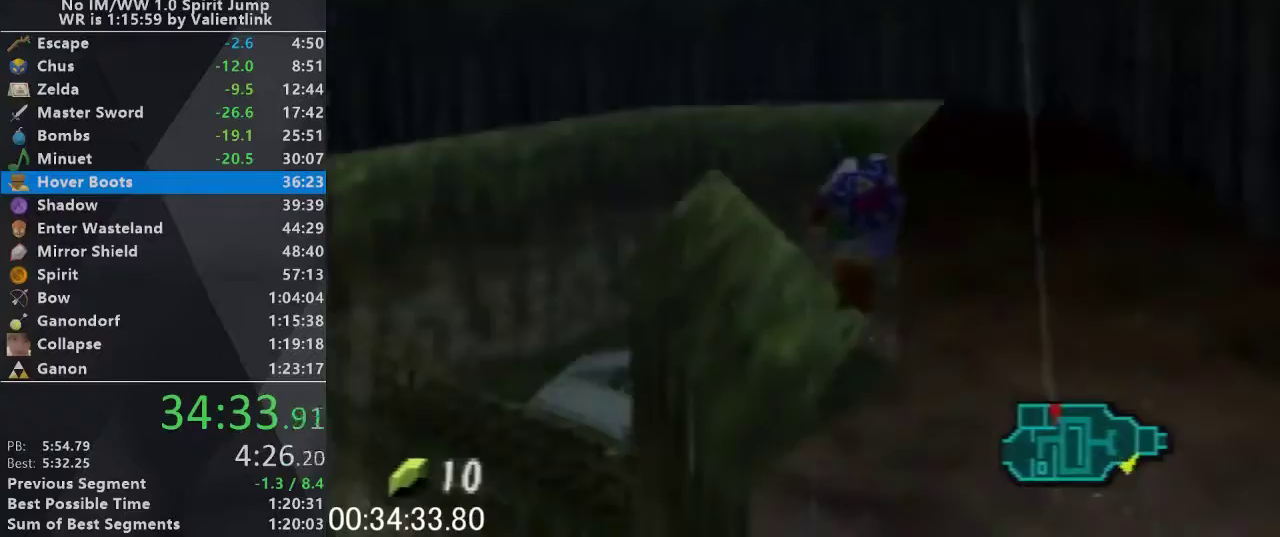
{"buttons": [], "left_stick": "up", "events": [[133, "left_stick", "up"]]}
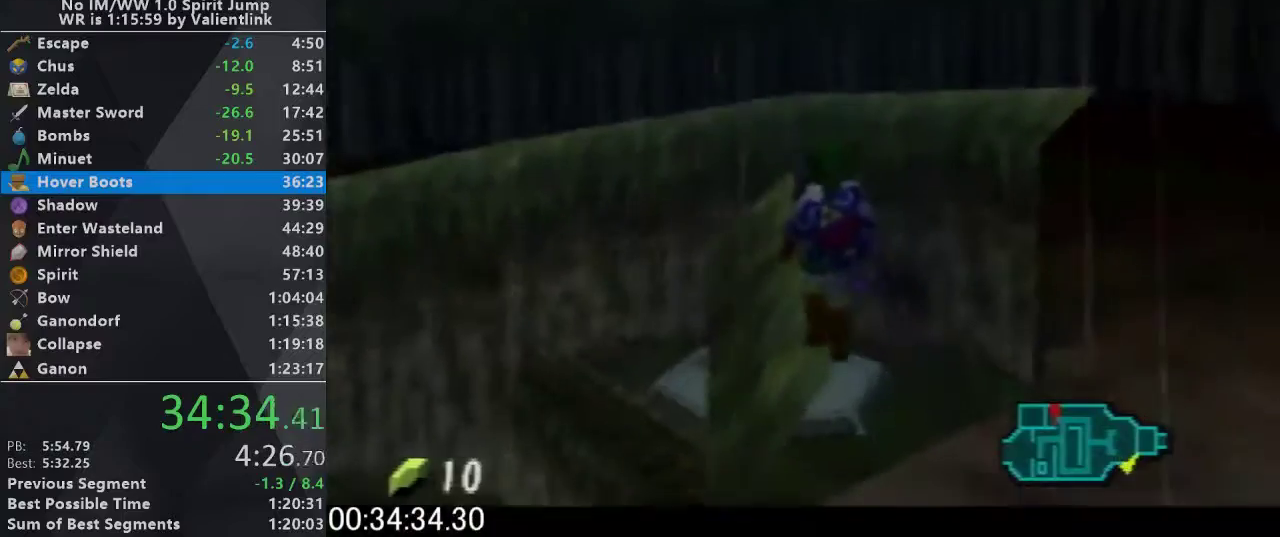
{"buttons": [], "left_stick": "up", "events": []}
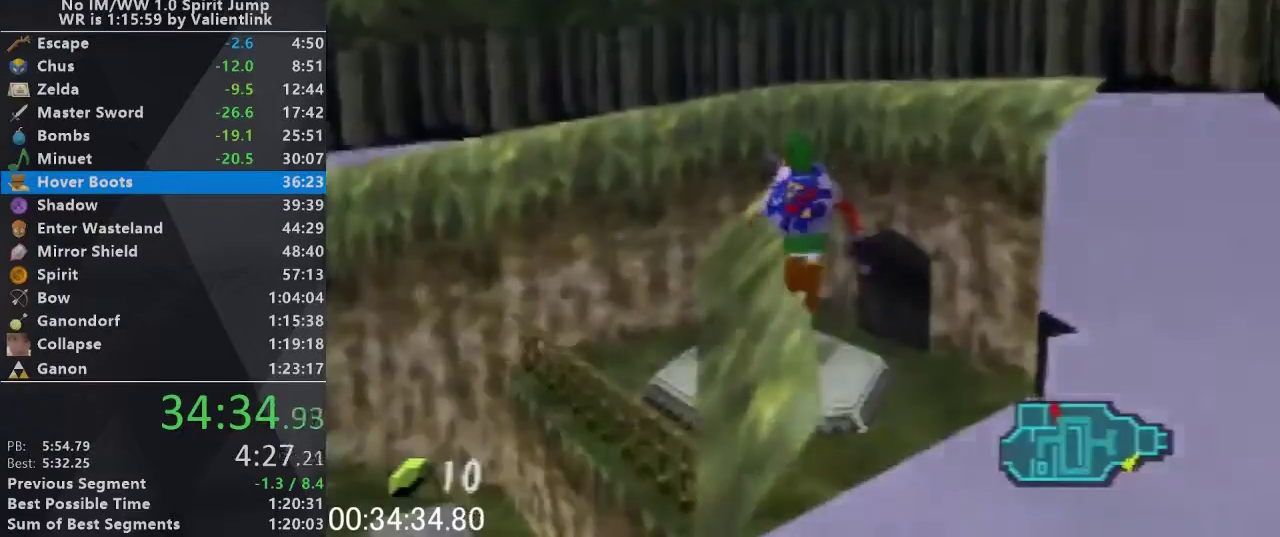
{"buttons": [], "left_stick": "up", "events": []}